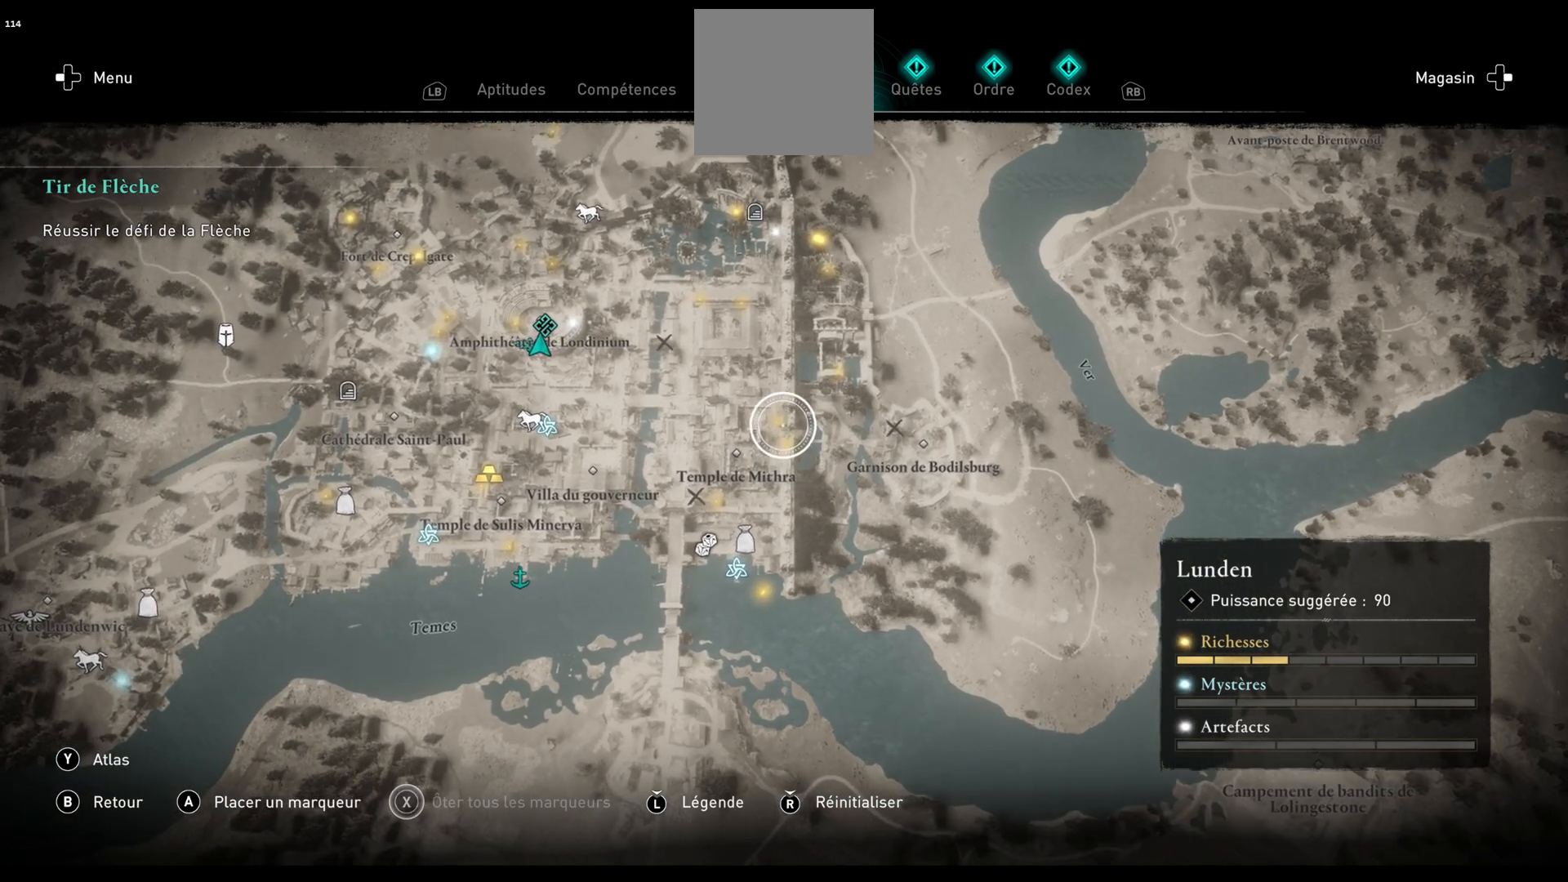
Gameplay with a controller (Xbox layout); each line is a JSON object with the inputs held at the frame after it. "events" lists button and stick changes between this image and that frame as [ms after this image, input, new state], when the widget could be followed in between.
{"buttons": [], "left_stick": "center", "right_stick": "center", "events": [[500, "left_stick", "center"]]}
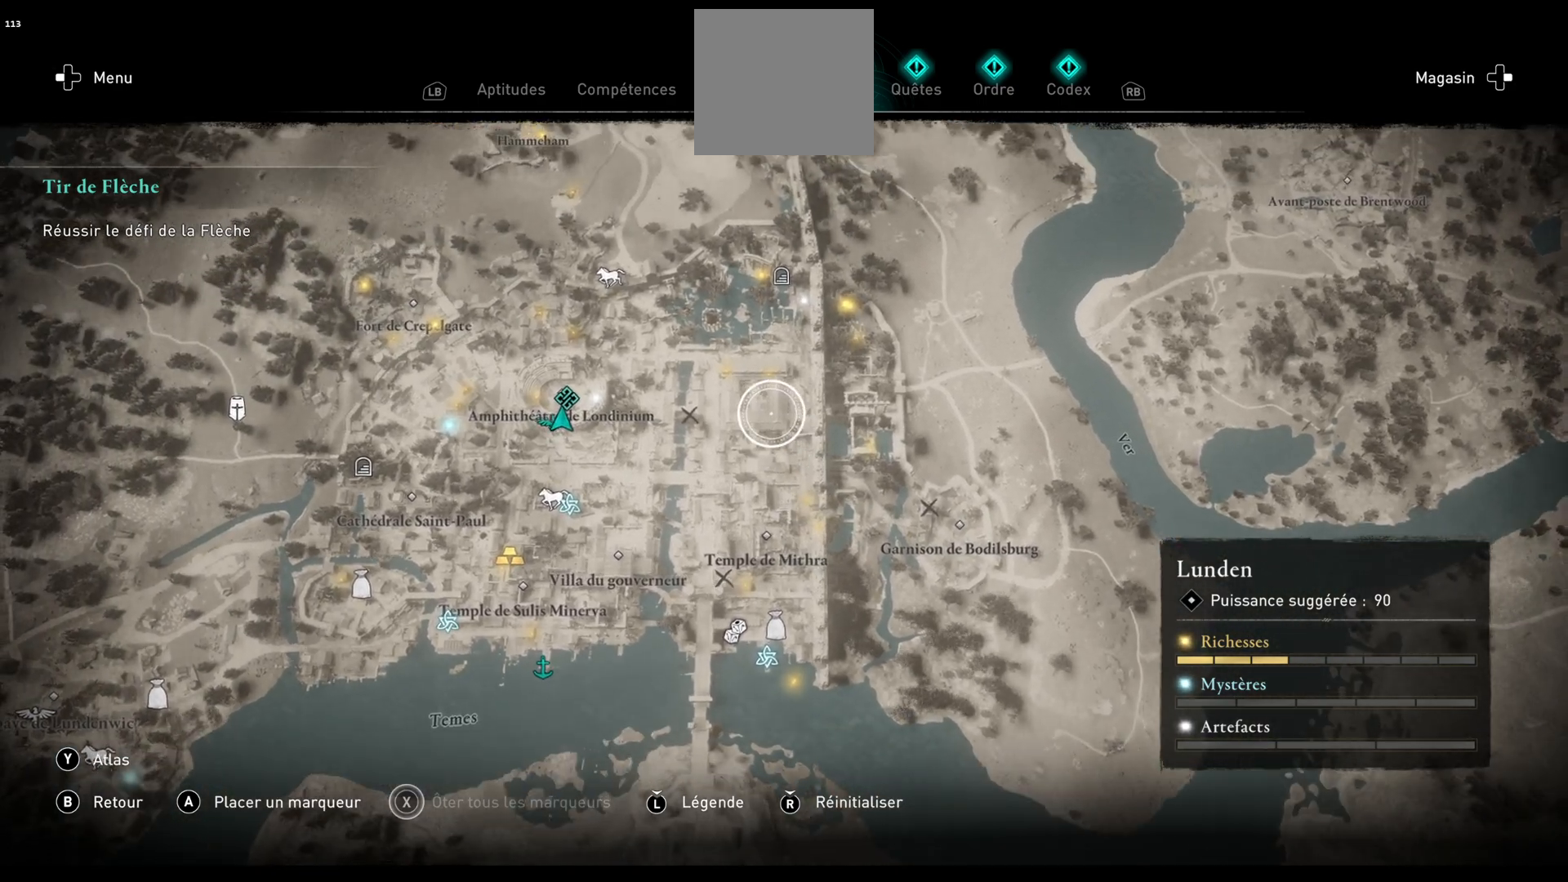
{"buttons": [], "left_stick": "center", "right_stick": "center", "events": [[117, "left_stick", "right"], [167, "left_stick", "down-right"], [383, "left_stick", "center"]]}
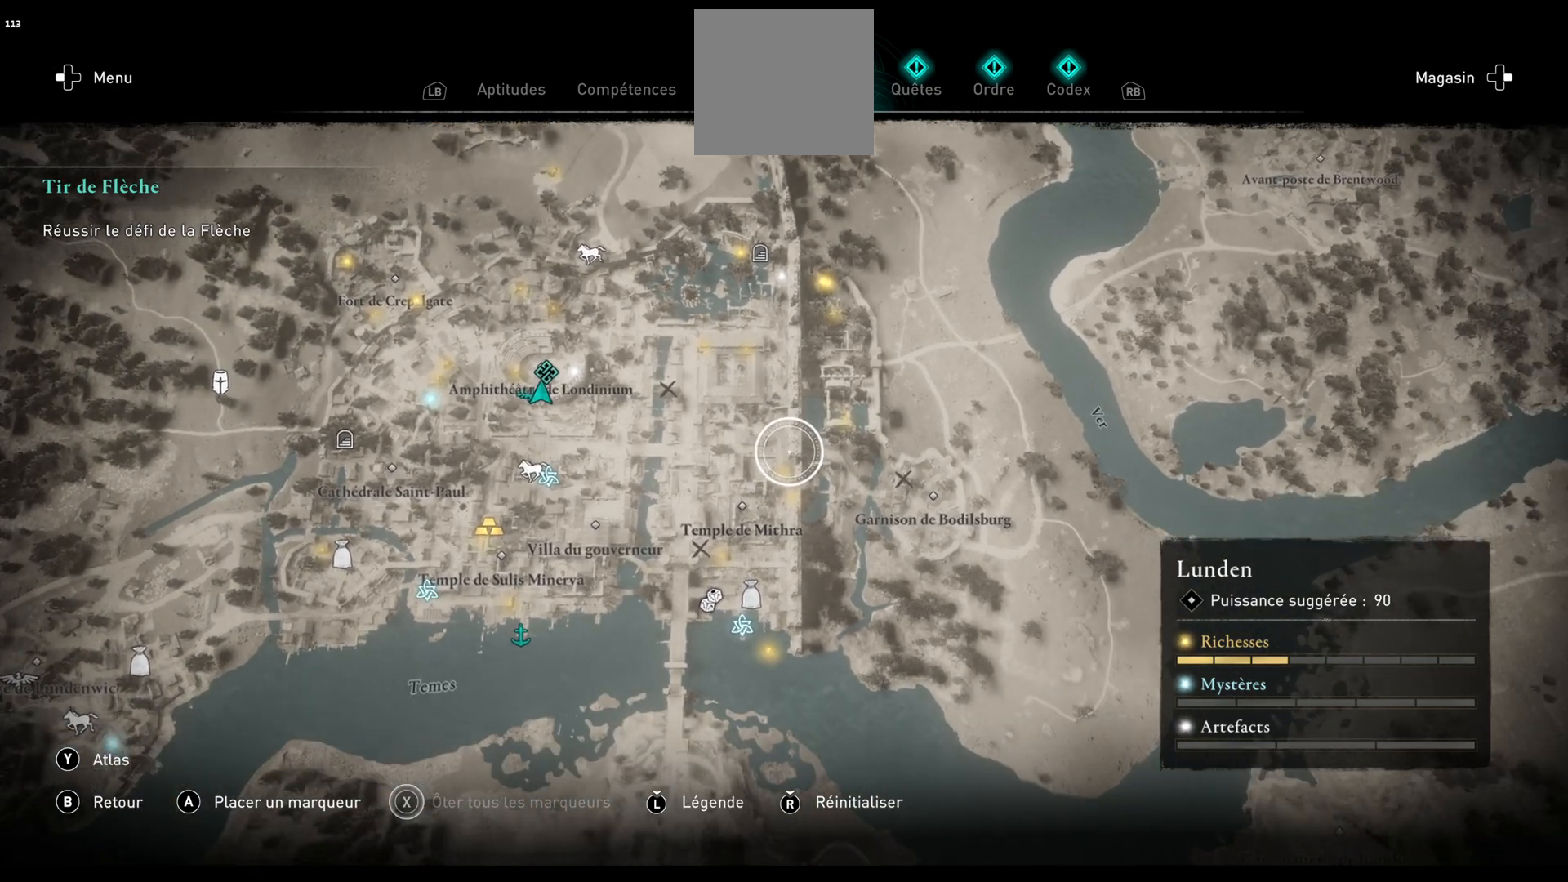
{"buttons": [], "left_stick": "center", "right_stick": "center", "events": [[67, "left_stick", "up-left"], [233, "left_stick", "center"]]}
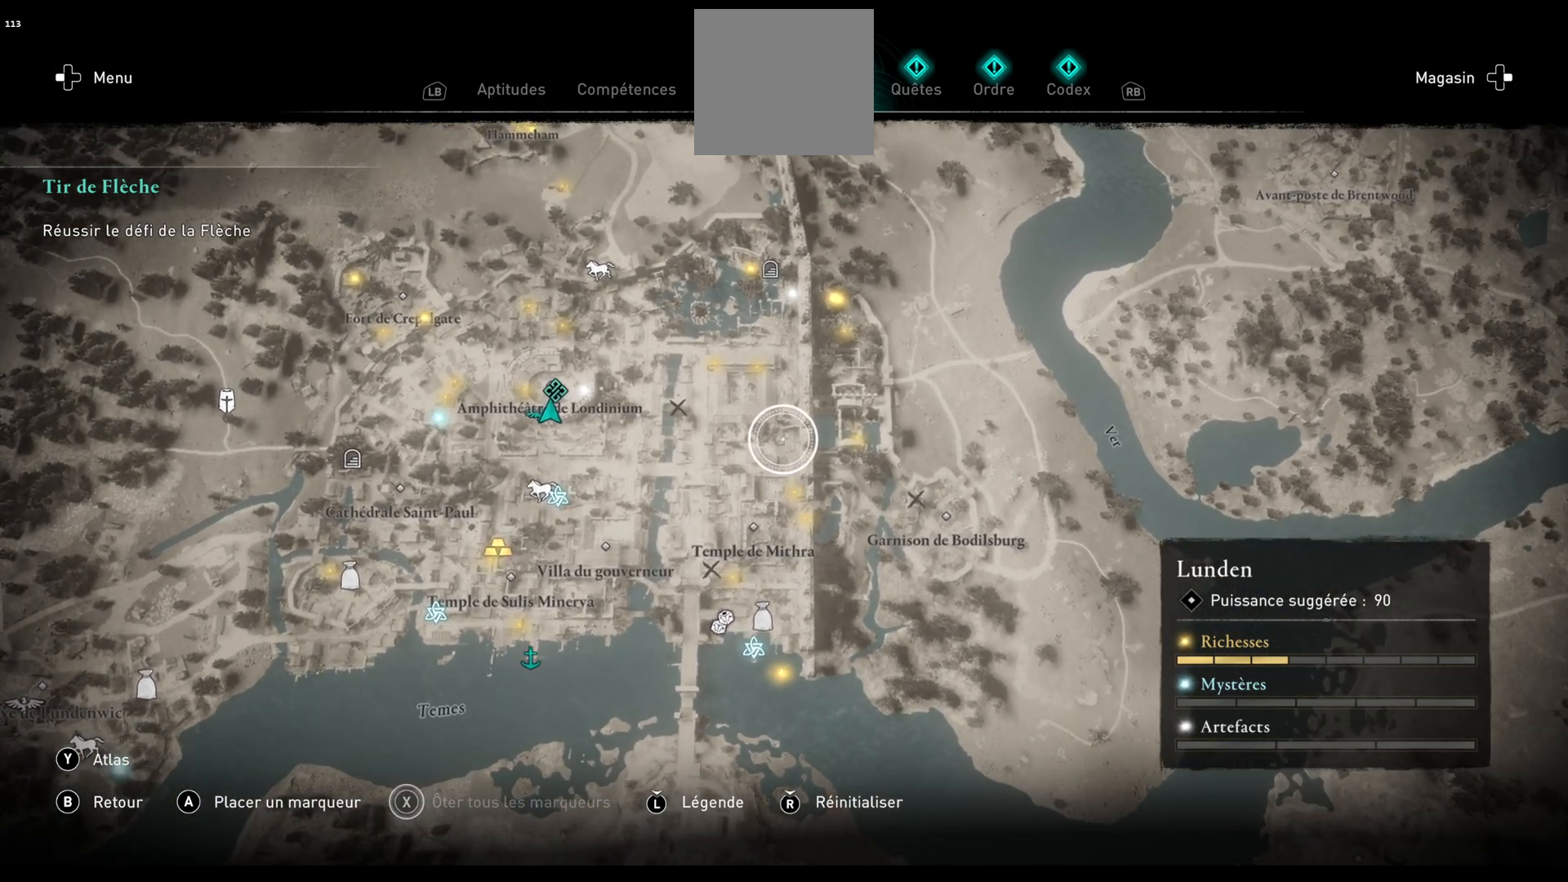
{"buttons": [], "left_stick": "center", "right_stick": "center", "events": []}
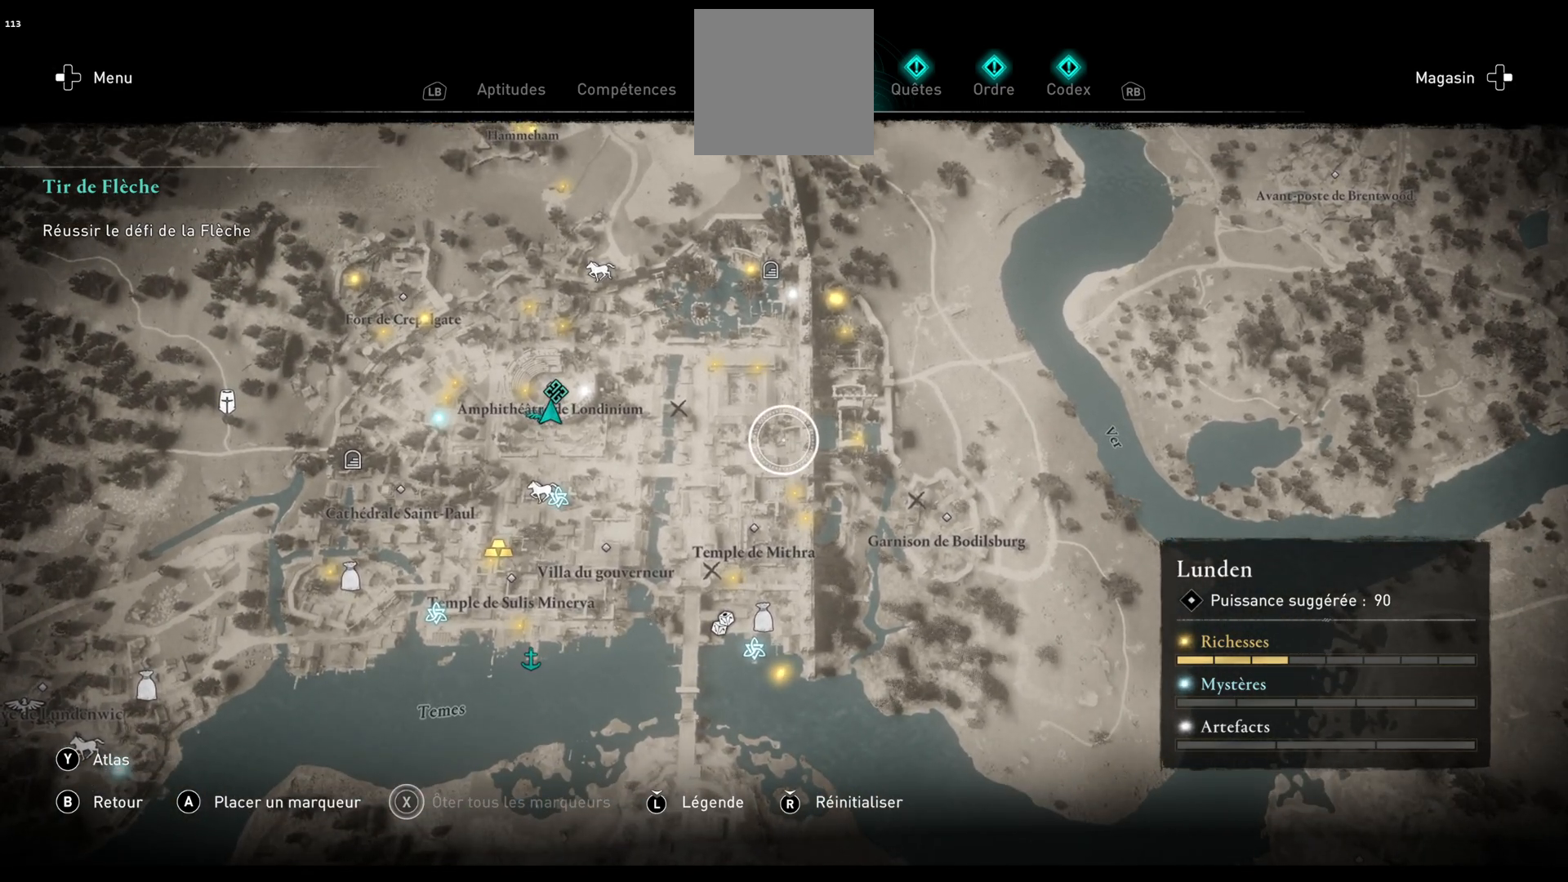
{"buttons": [], "left_stick": "center", "right_stick": "center", "events": [[267, "left_stick", "left"], [333, "left_stick", "center"]]}